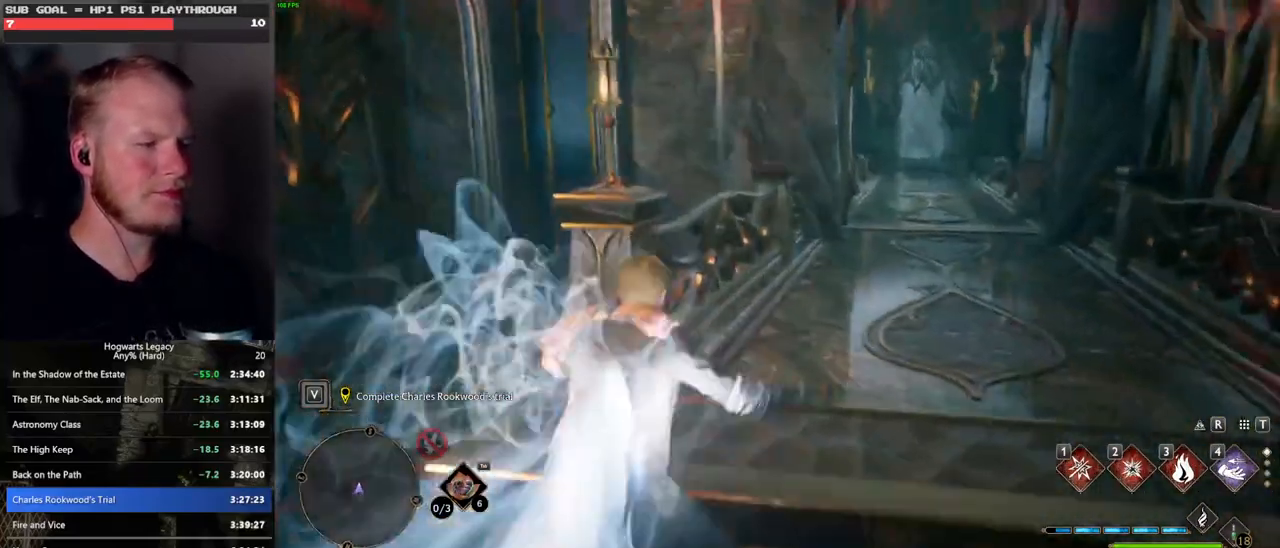
Gameplay with keyboard and mouse; each line is a JSON object with the keys and mouse buttons held at the frame after it. "events" lists presses ("down") and releases ("up") of ".", "/", "0", "1", "2", "3", "4", "5", "6", "7", "8", "9", "a", "alt_l", "alt_r", "b", "backslash", "backspace", "c", "caps_lock", "comma", "ctrl_l", "ctrl_r", "d", "e", "equals", "escape", "f", "f1", "f10", "f11", "f12", "f2", "f3", "f4", "f5", "f6", "f7", "f8", "f9", "g", "h", "i", "j", "k", "l", "lbracket", "m", "minus", "n", "o", "p", "q", "quote", "r", "rbracket", "return", "s", "semicolon", "shift_l", "shift_r", "space", "super", "t", "tab", "tilde", "u", "v", "w", "x", "y", "z", "mouse_left", "mouse_wheel", "mouse_right", "mouse_mb4" and "mouse_mb5" between this image and that frame as [ms after this image, input, new state], when the widget could be followed in between. "mouse_left", "mouse_wheel", "mouse_right", "mouse_mb4", "mouse_mb5" = the "left", "wheel", "right", "mb4", "mb5" buttons of the "mouse" list. No other keys are recorded. "wheel" means that the mouse wheel is clicked or scrolled. Mouse movement is not recorded.
{"keys": ["w"], "mouse": [], "events": [[33, "mouse_mb5", "down"], [117, "mouse_mb5", "up"]]}
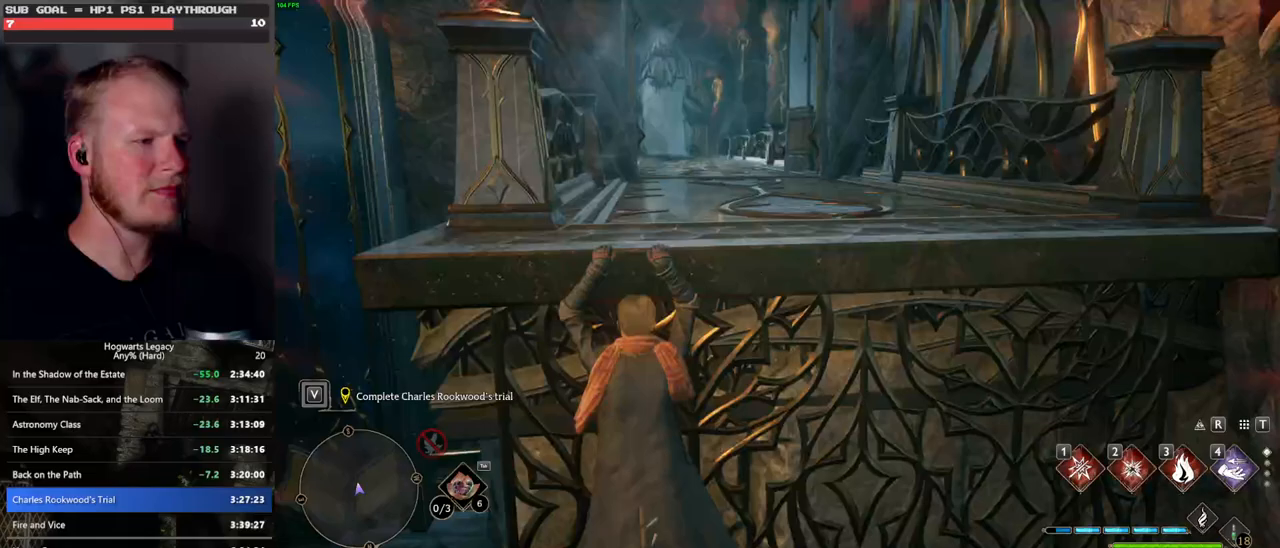
{"keys": ["w"], "mouse": [], "events": []}
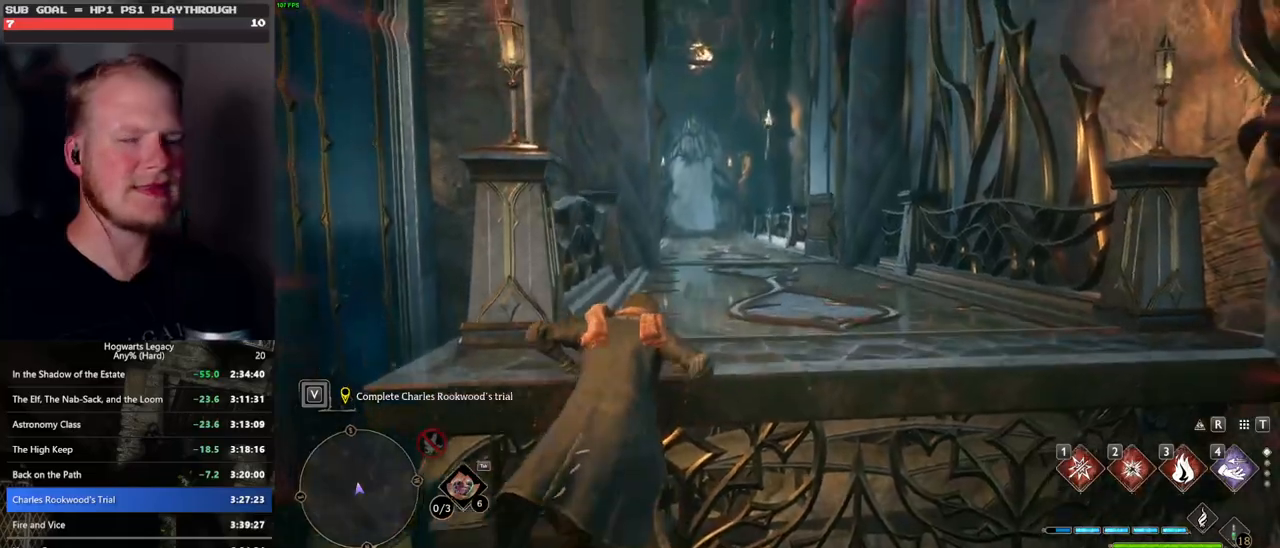
{"keys": ["w"], "mouse": [], "events": []}
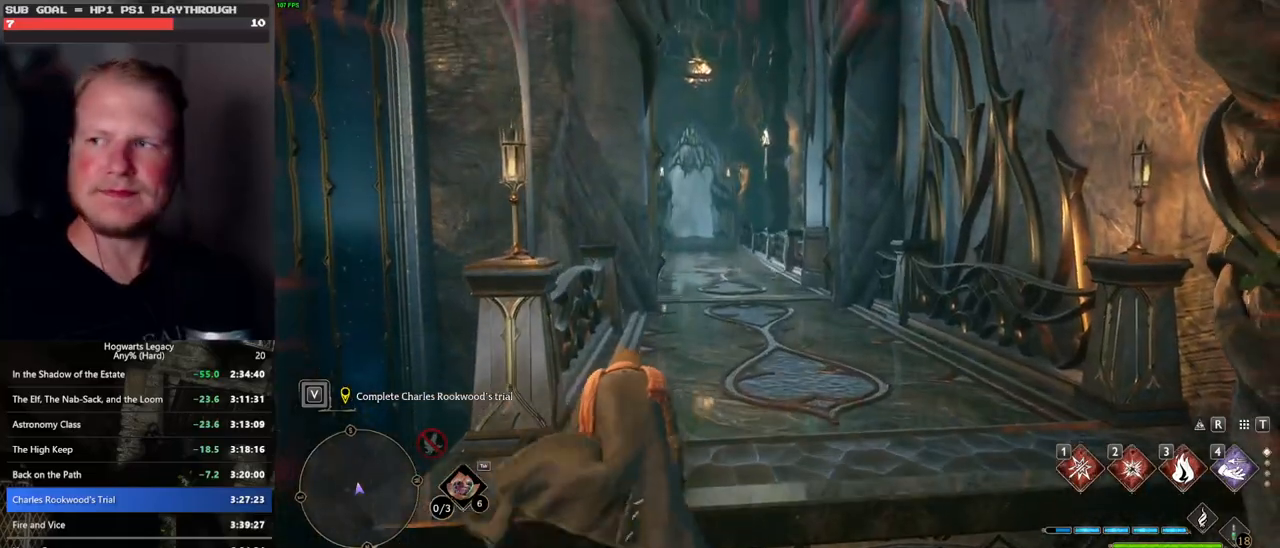
{"keys": ["w"], "mouse": [], "events": []}
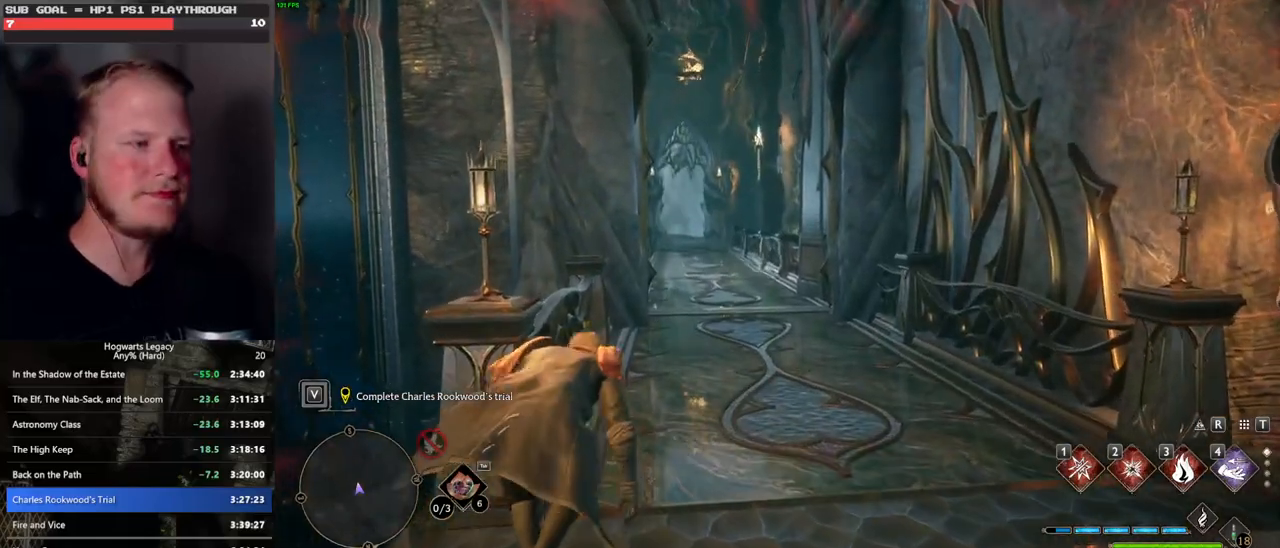
{"keys": ["space", "w"], "mouse": [], "events": [[283, "space", "down"]]}
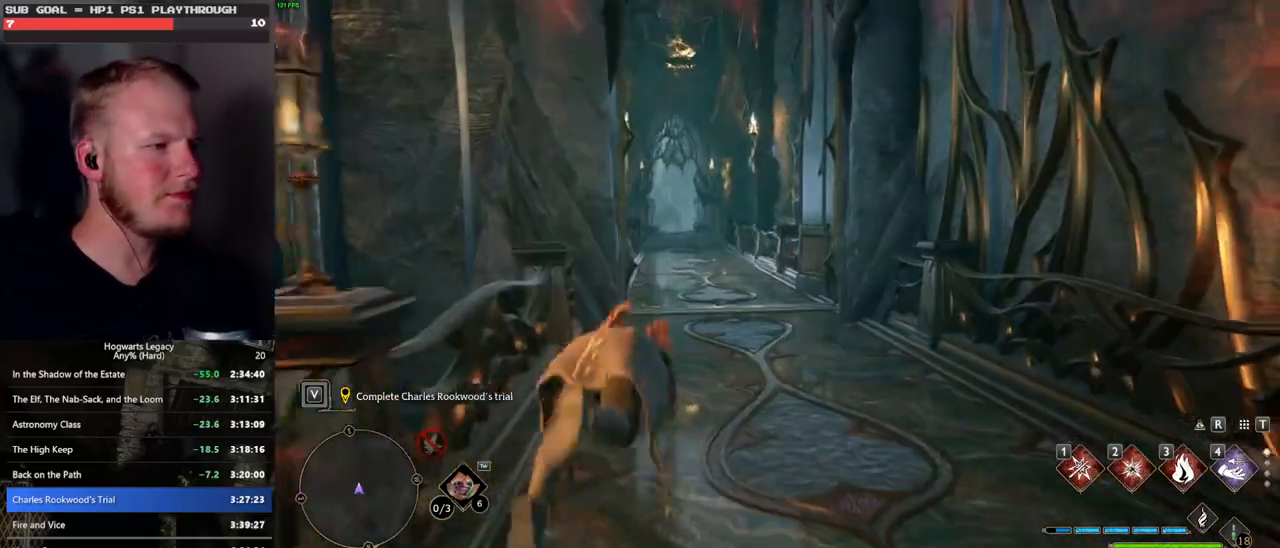
{"keys": ["w"], "mouse": [], "events": [[217, "space", "up"], [283, "mouse_left", "down"], [367, "mouse_left", "up"]]}
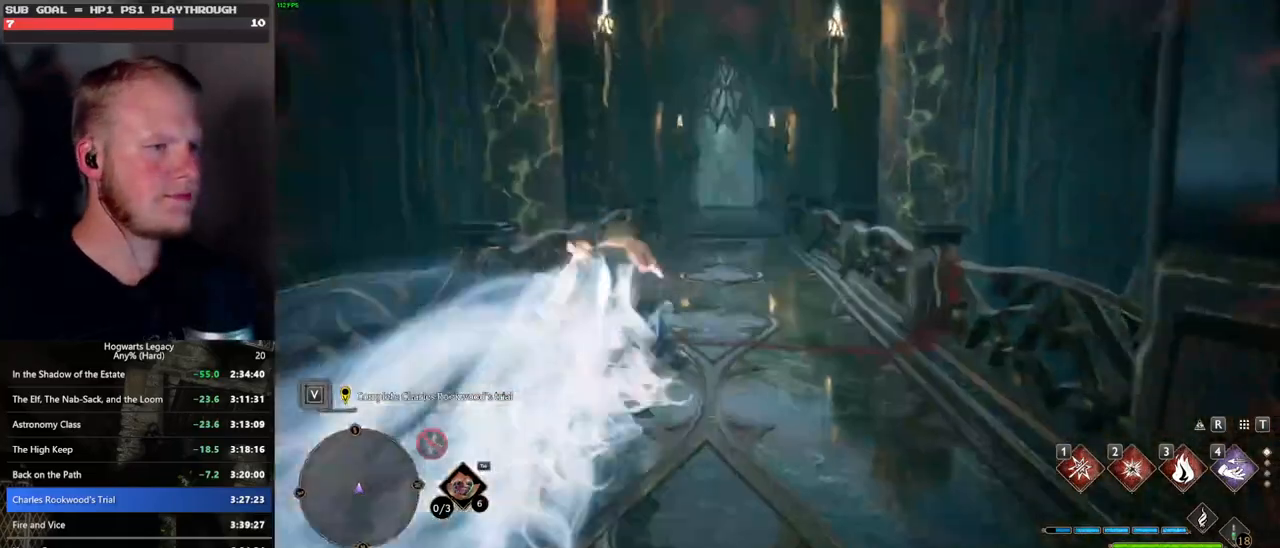
{"keys": ["space", "w"], "mouse": [], "events": [[183, "space", "down"]]}
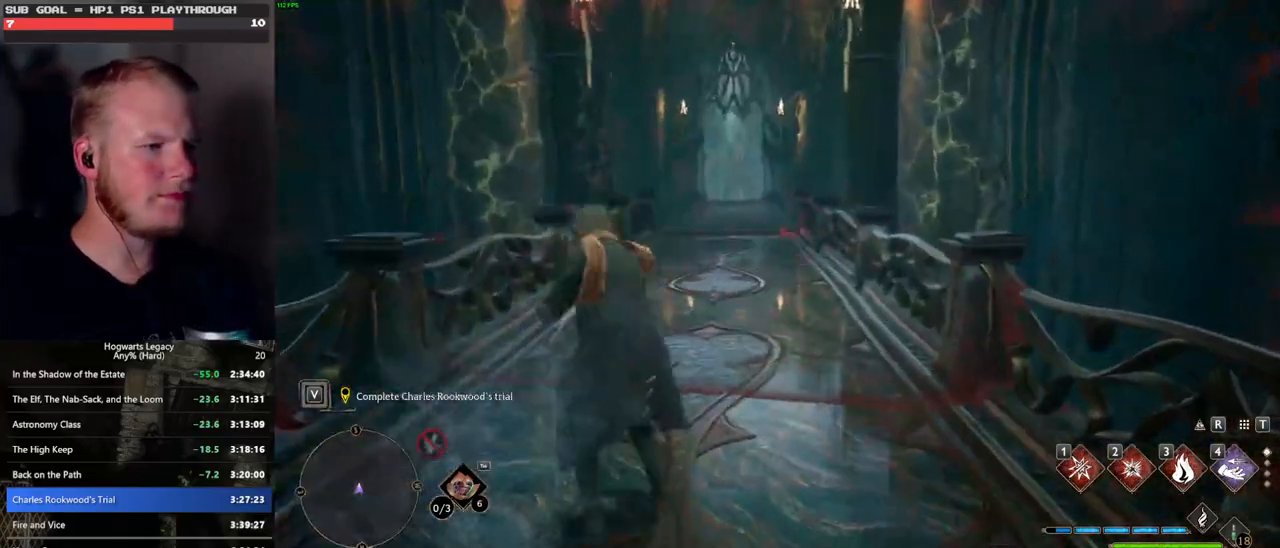
{"keys": ["w"], "mouse": [], "events": [[283, "space", "up"], [383, "mouse_left", "down"], [500, "mouse_left", "up"]]}
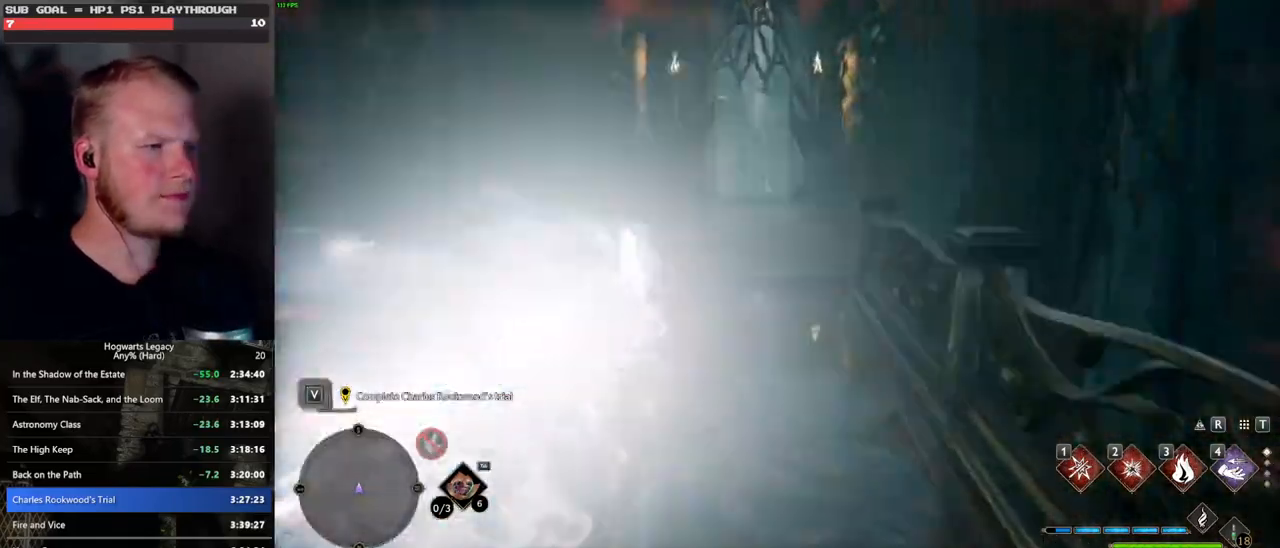
{"keys": ["space", "w"], "mouse": [], "events": [[200, "space", "down"]]}
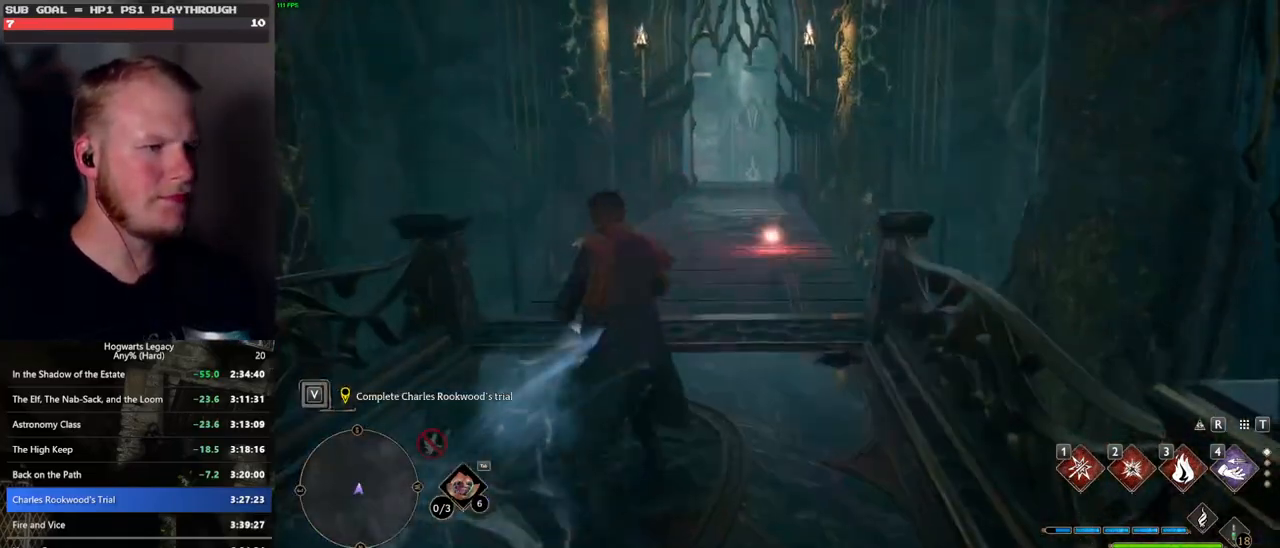
{"keys": ["w"], "mouse": ["left"], "events": [[350, "space", "up"], [450, "mouse_left", "down"]]}
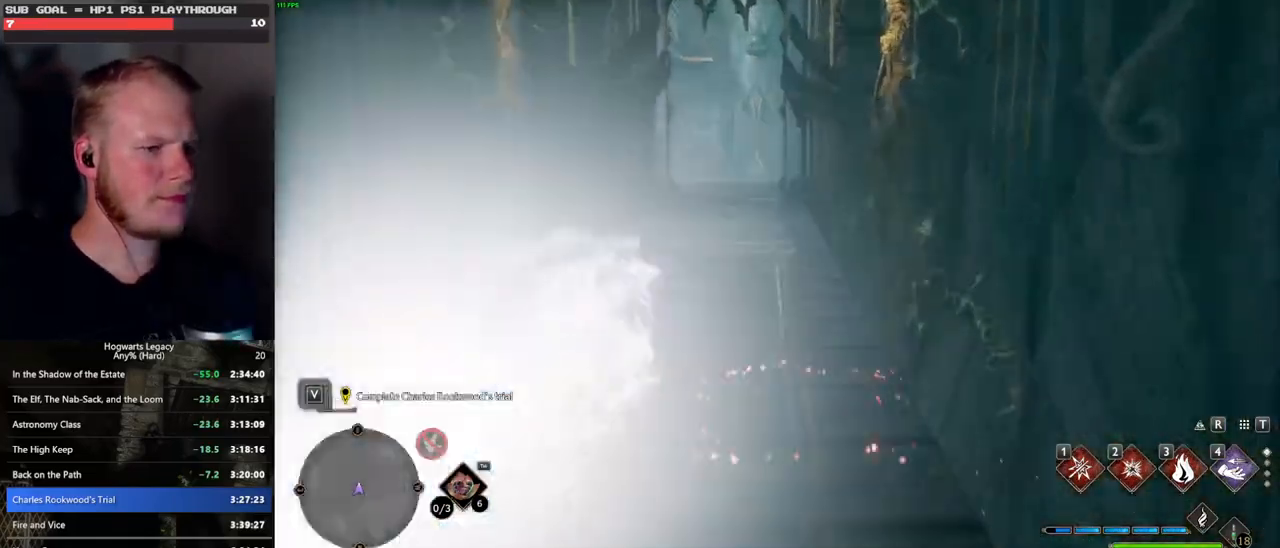
{"keys": ["space", "w"], "mouse": [], "events": [[67, "mouse_left", "up"], [333, "space", "down"]]}
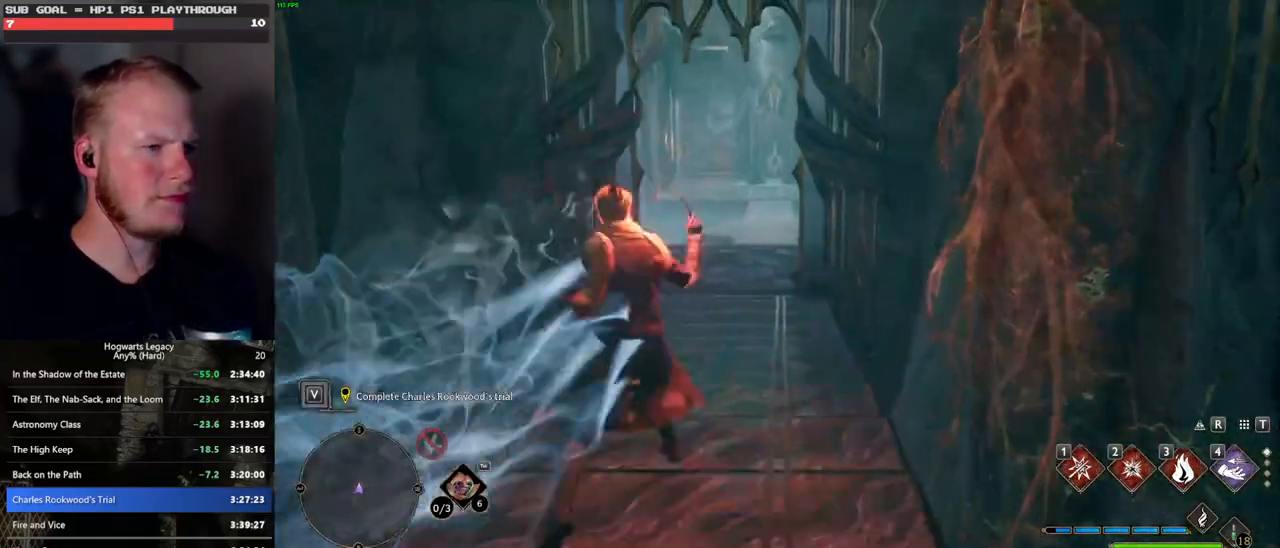
{"keys": ["w"], "mouse": [], "events": [[417, "space", "up"]]}
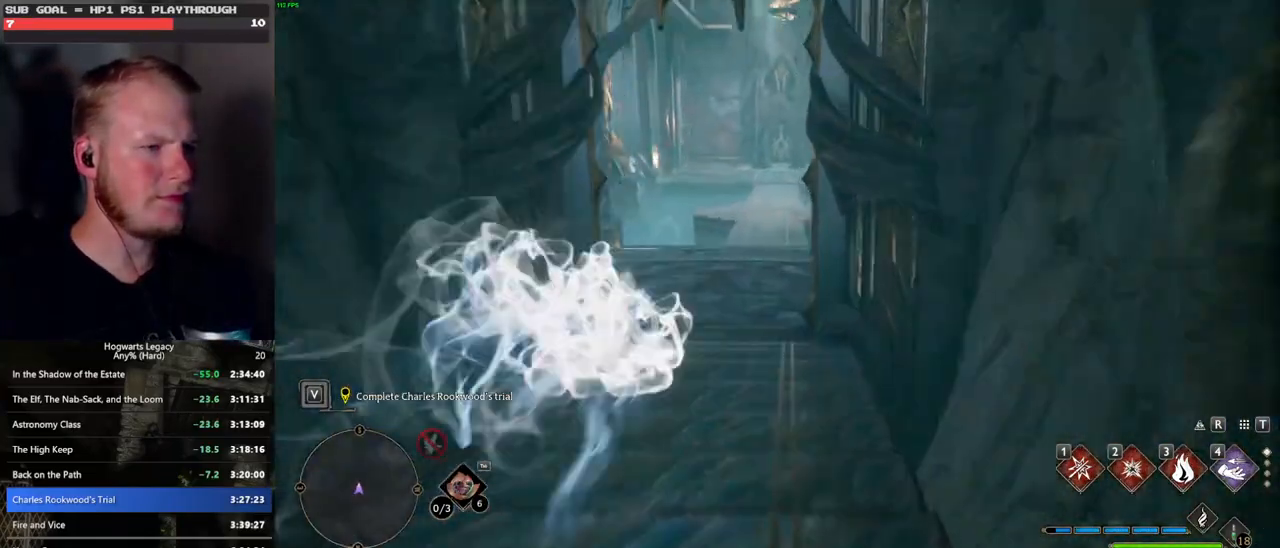
{"keys": ["space", "w"], "mouse": [], "events": [[17, "mouse_left", "down"], [133, "mouse_left", "up"], [367, "space", "down"]]}
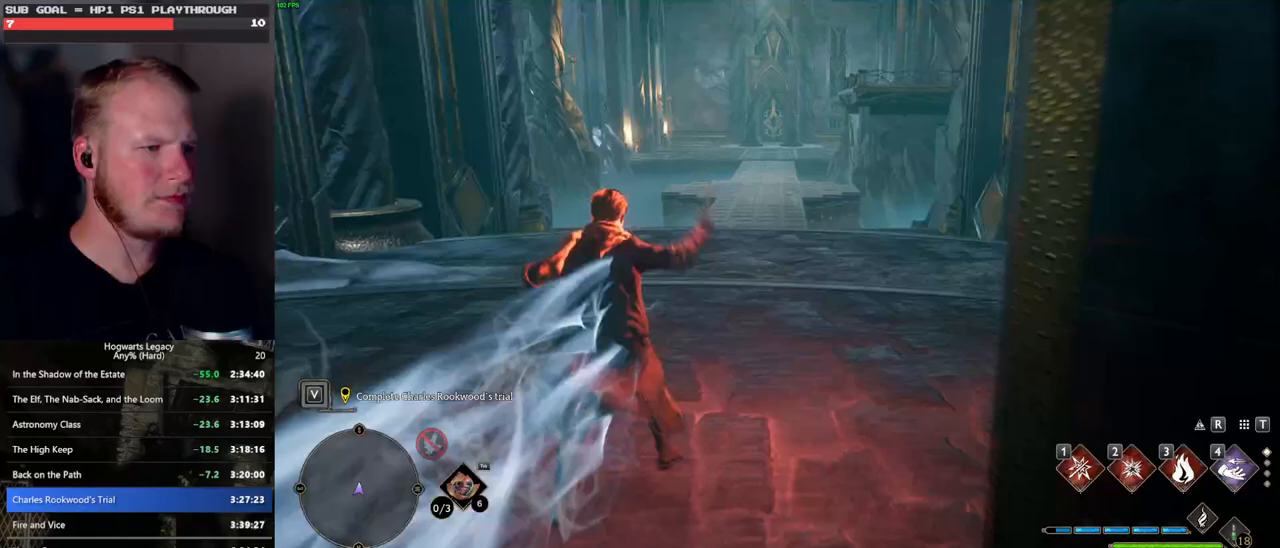
{"keys": ["w"], "mouse": [], "events": [[483, "space", "up"]]}
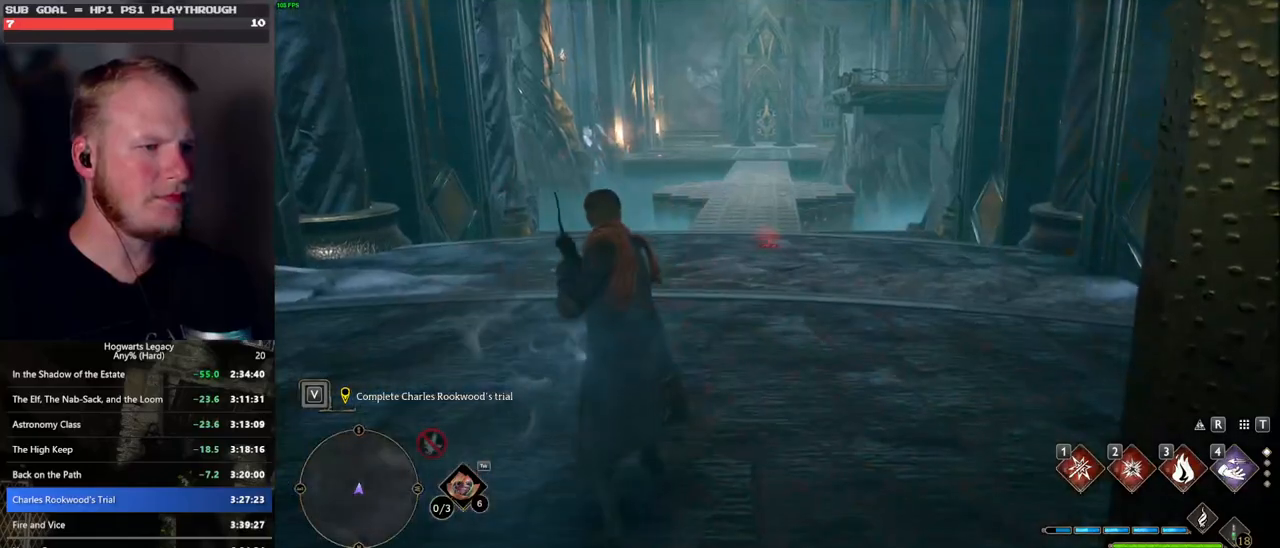
{"keys": ["space", "w"], "mouse": [], "events": [[233, "space", "down"]]}
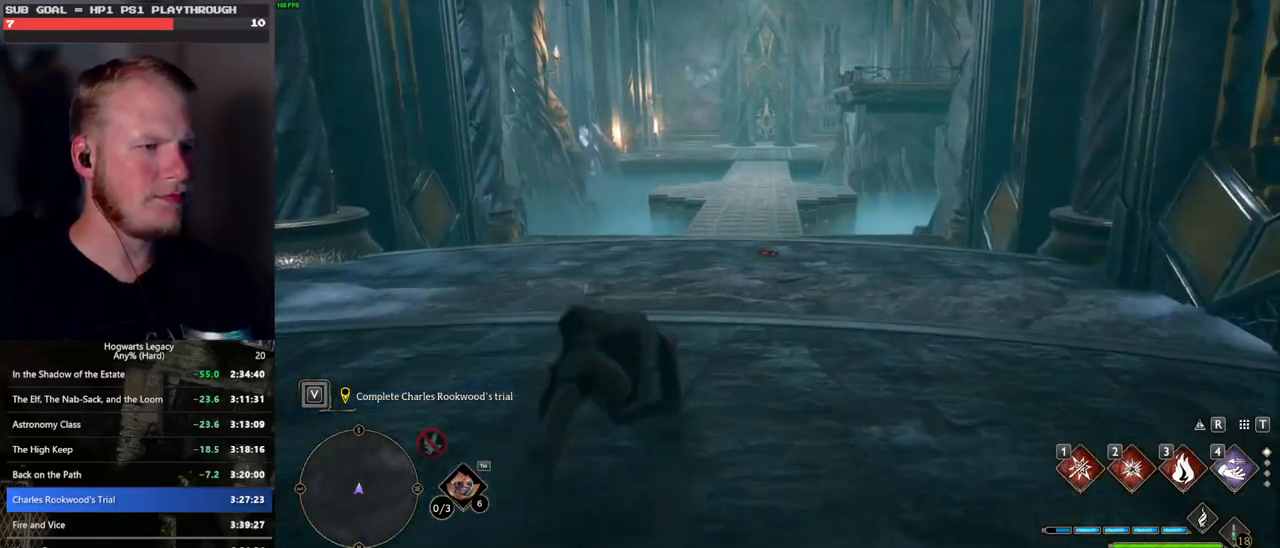
{"keys": ["w"], "mouse": ["left"], "events": [[333, "space", "up"], [433, "mouse_left", "down"]]}
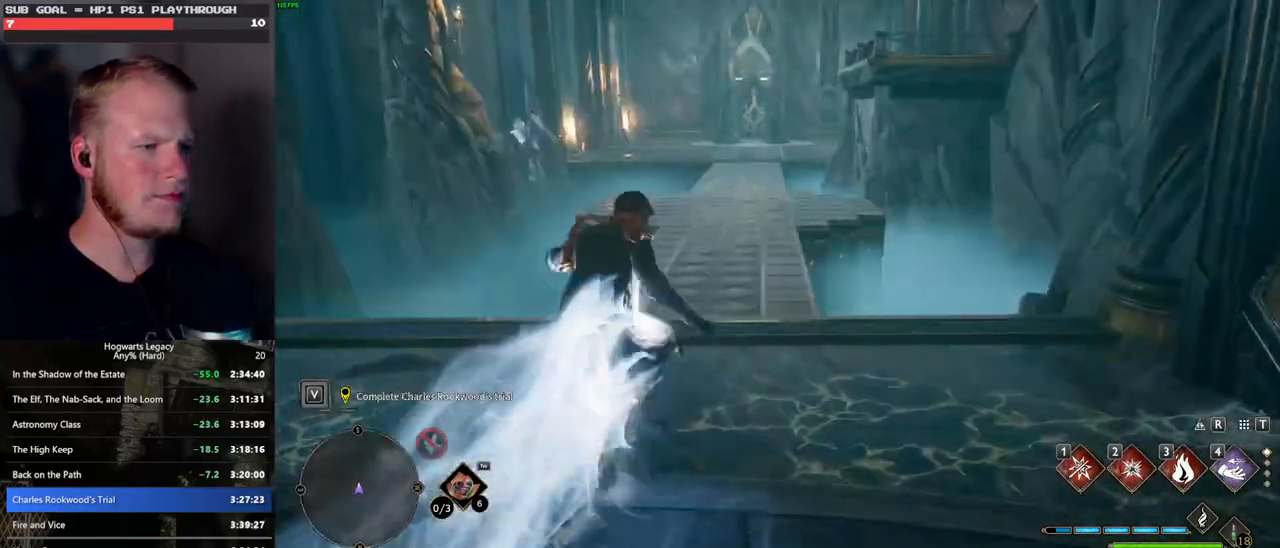
{"keys": ["space", "w"], "mouse": [], "events": [[50, "mouse_left", "up"], [217, "space", "down"]]}
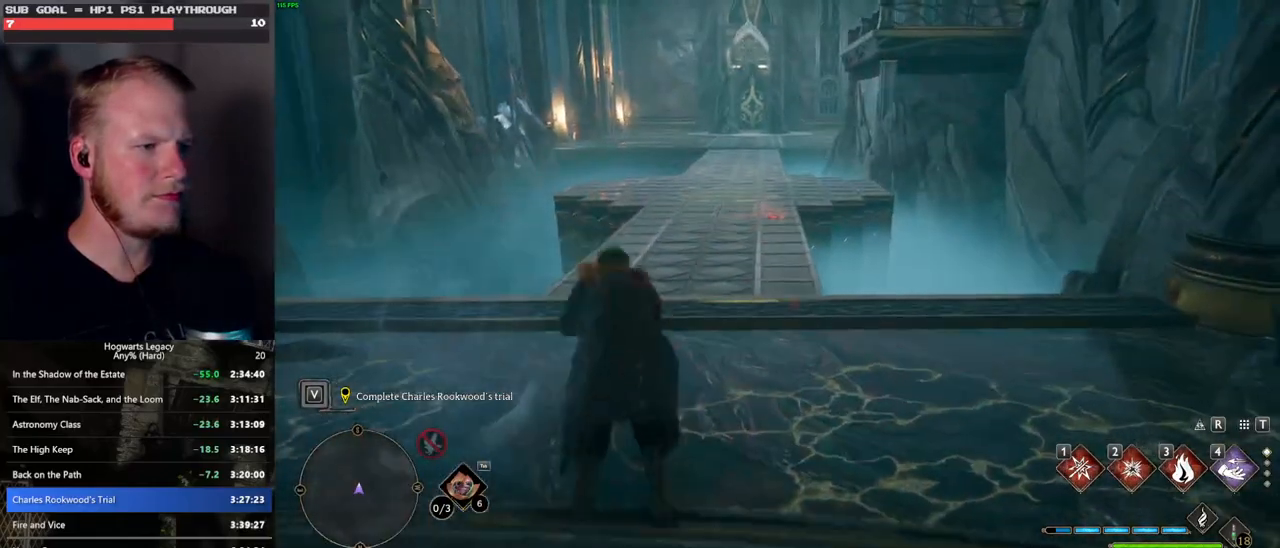
{"keys": ["w"], "mouse": ["left"], "events": [[333, "space", "up"], [433, "mouse_left", "down"]]}
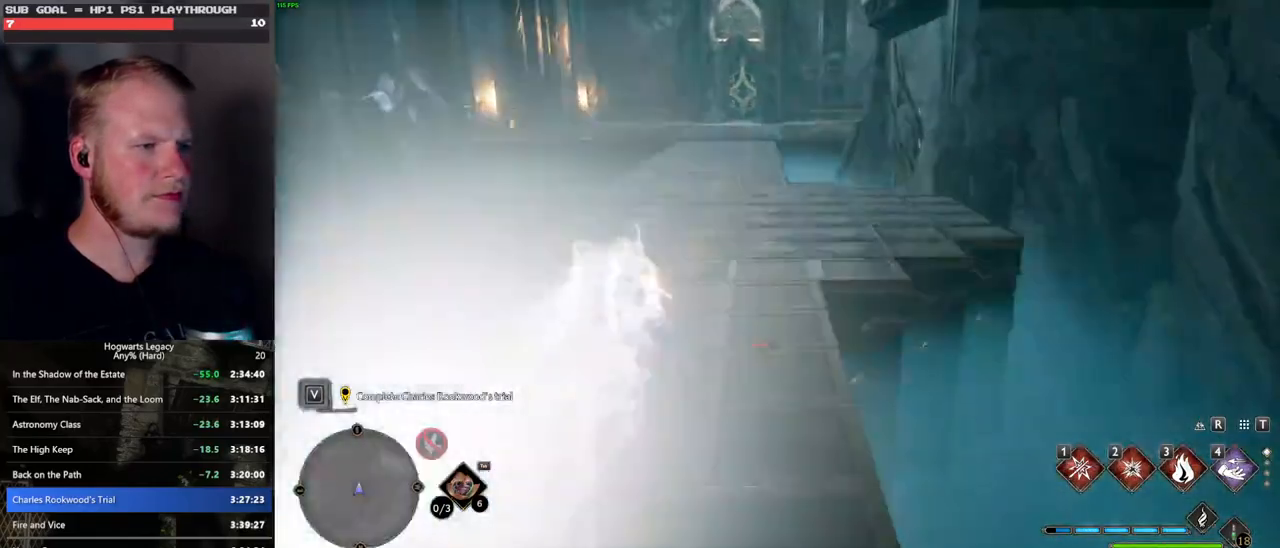
{"keys": ["space", "w"], "mouse": [], "events": [[33, "mouse_left", "up"], [217, "space", "down"]]}
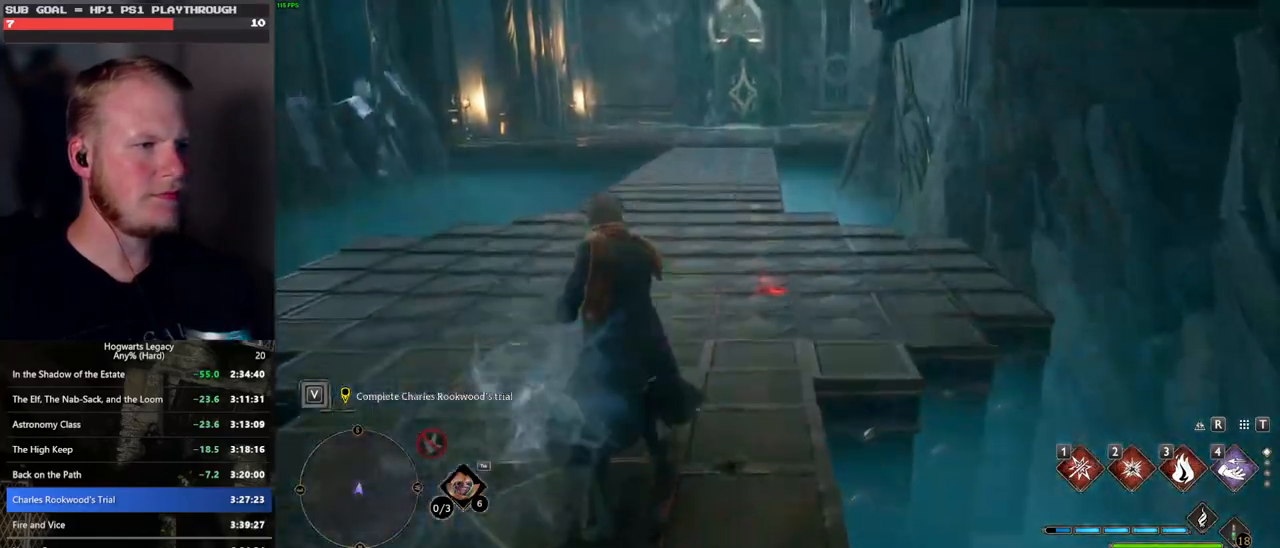
{"keys": ["w"], "mouse": ["left"], "events": [[400, "space", "up"], [467, "mouse_left", "down"]]}
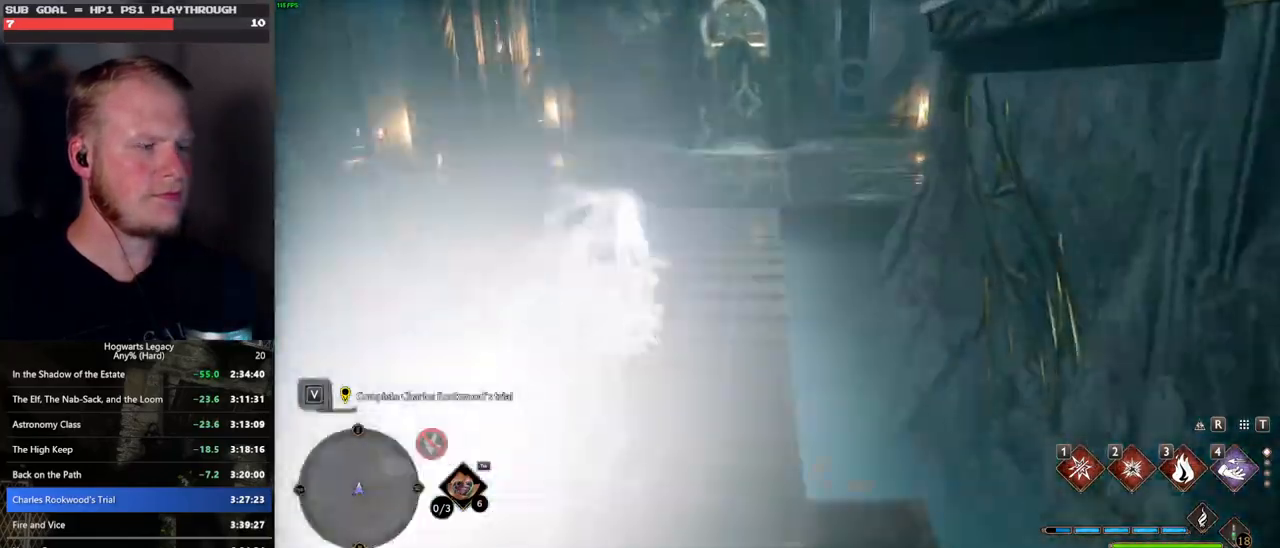
{"keys": ["space", "w"], "mouse": [], "events": [[83, "mouse_left", "up"], [350, "space", "down"]]}
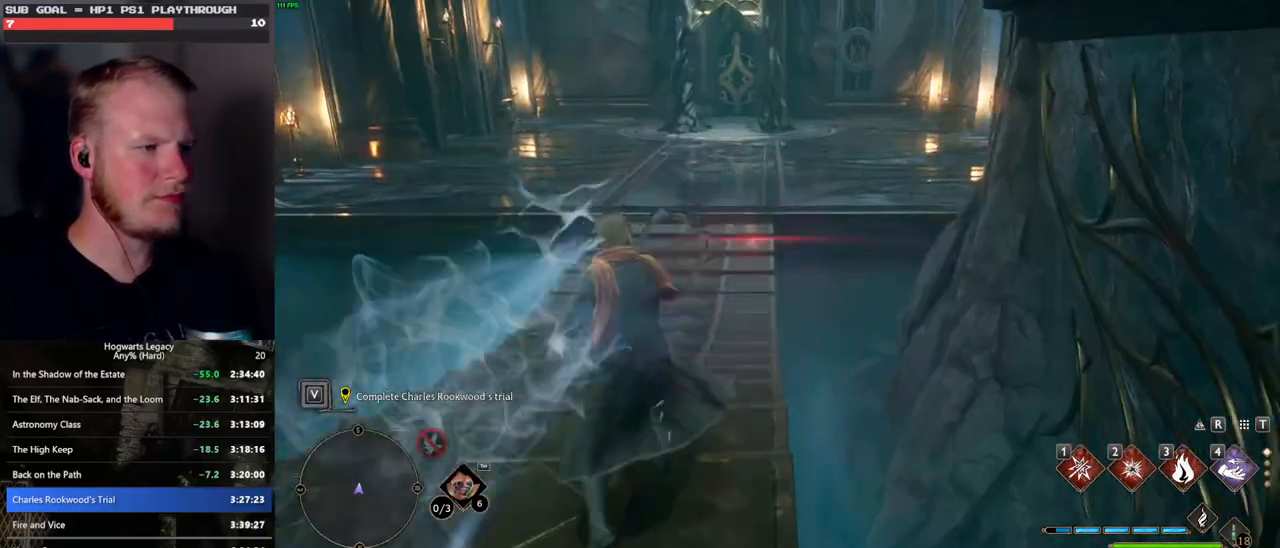
{"keys": ["space", "w"], "mouse": [], "events": []}
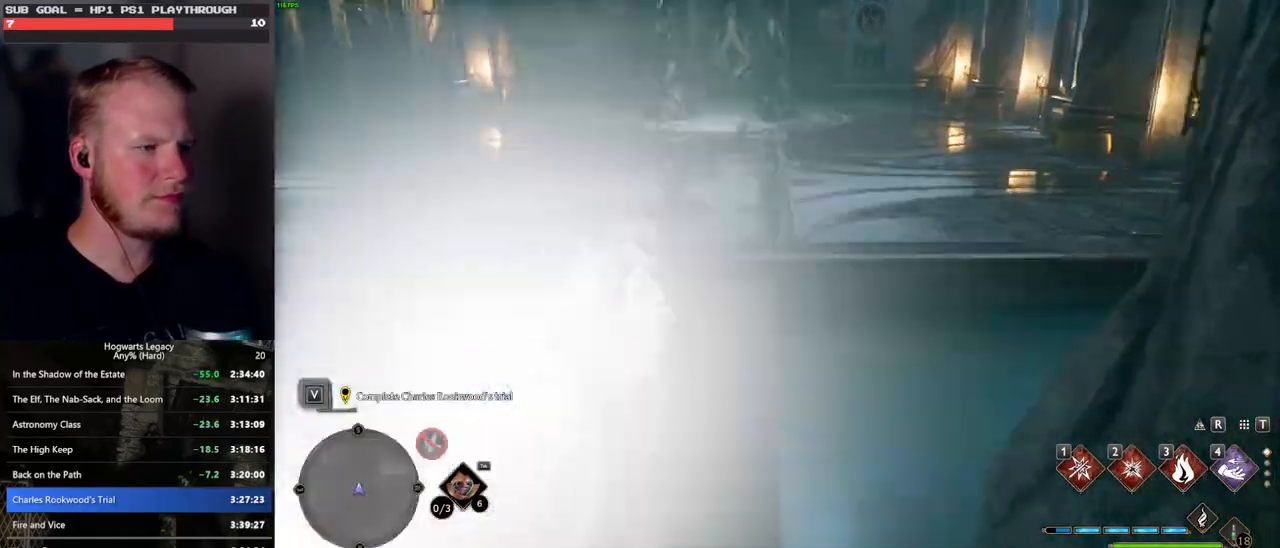
{"keys": ["w"], "mouse": [], "events": [[67, "mouse_left", "down"], [83, "space", "up"], [183, "mouse_left", "up"]]}
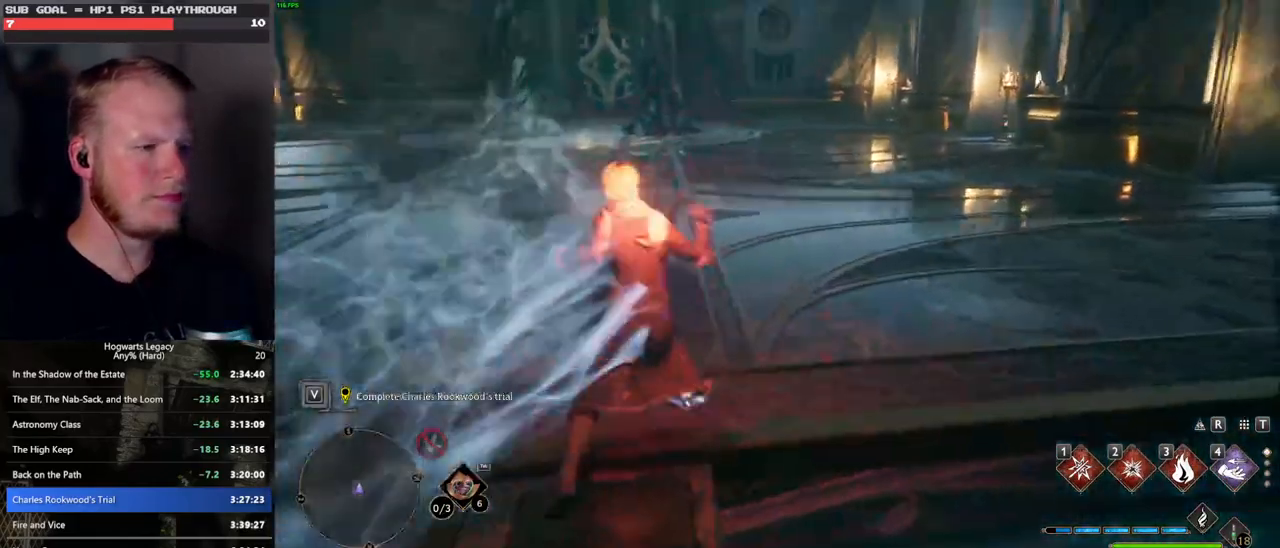
{"keys": ["space", "w"], "mouse": [], "events": [[233, "space", "down"]]}
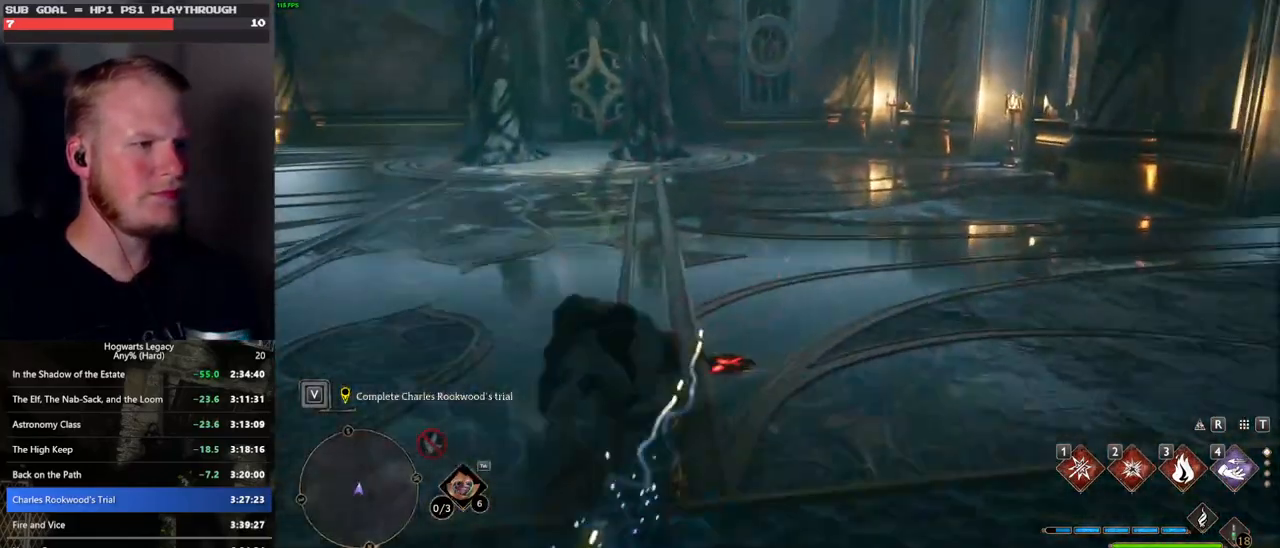
{"keys": ["w"], "mouse": [], "events": [[417, "space", "up"]]}
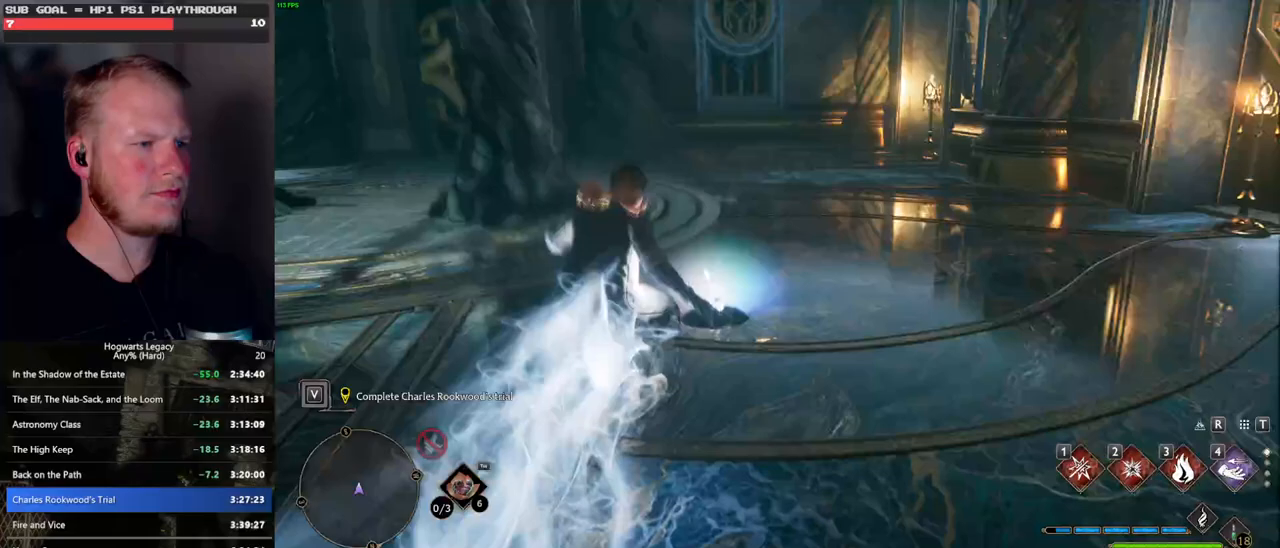
{"keys": ["w"], "mouse": [], "events": []}
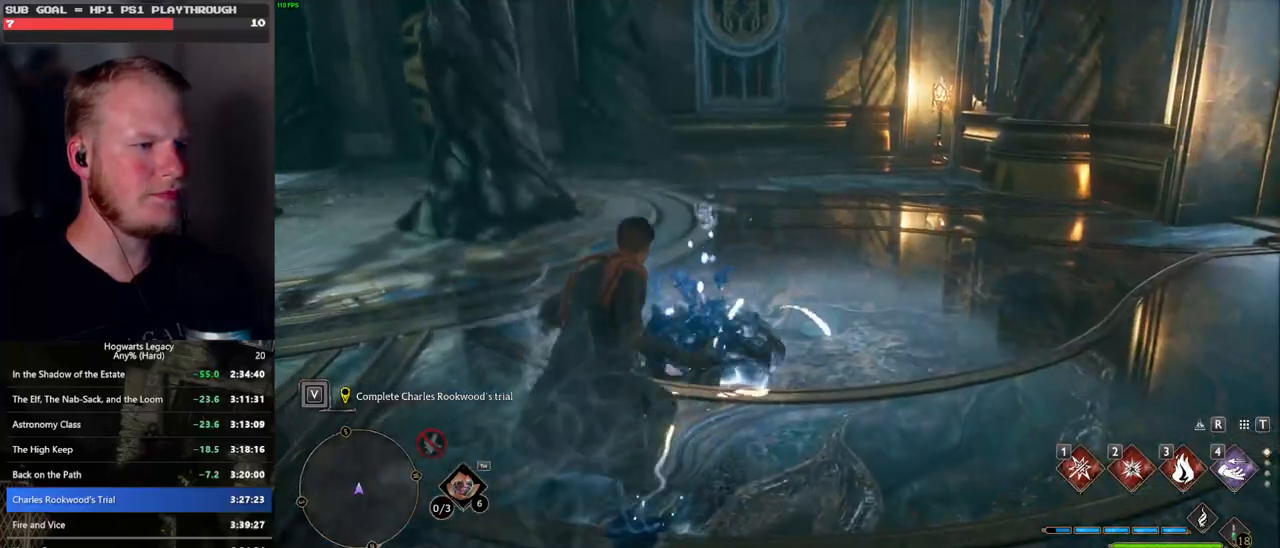
{"keys": ["f"], "mouse": [], "events": [[250, "f", "down"], [317, "w", "up"], [350, "f", "up"], [433, "f", "down"]]}
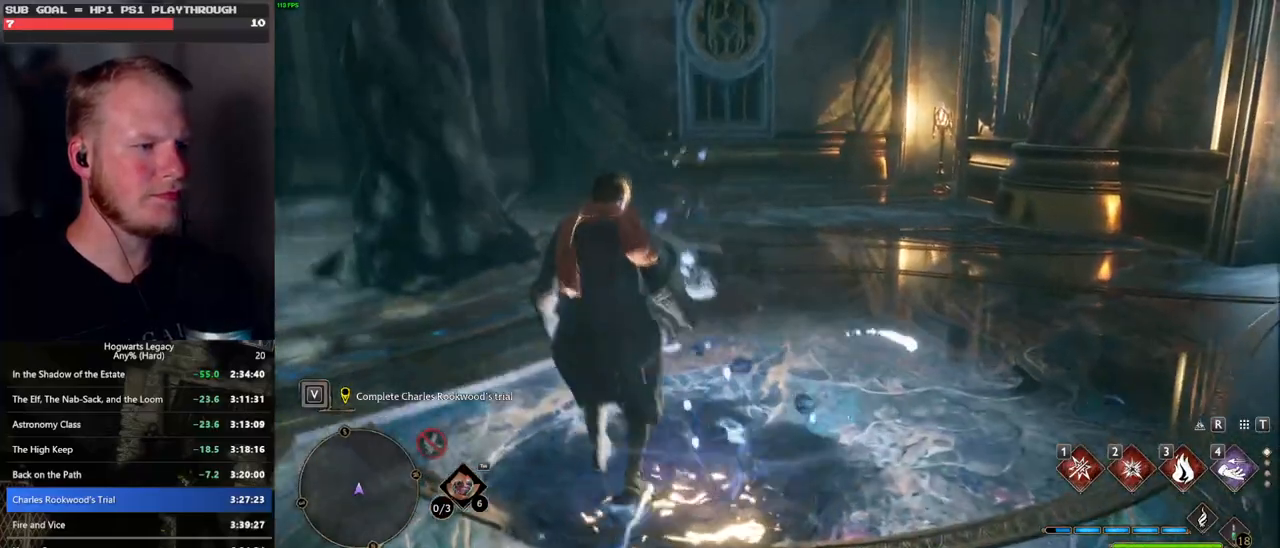
{"keys": [], "mouse": [], "events": [[17, "f", "up"], [100, "f", "down"], [167, "f", "up"]]}
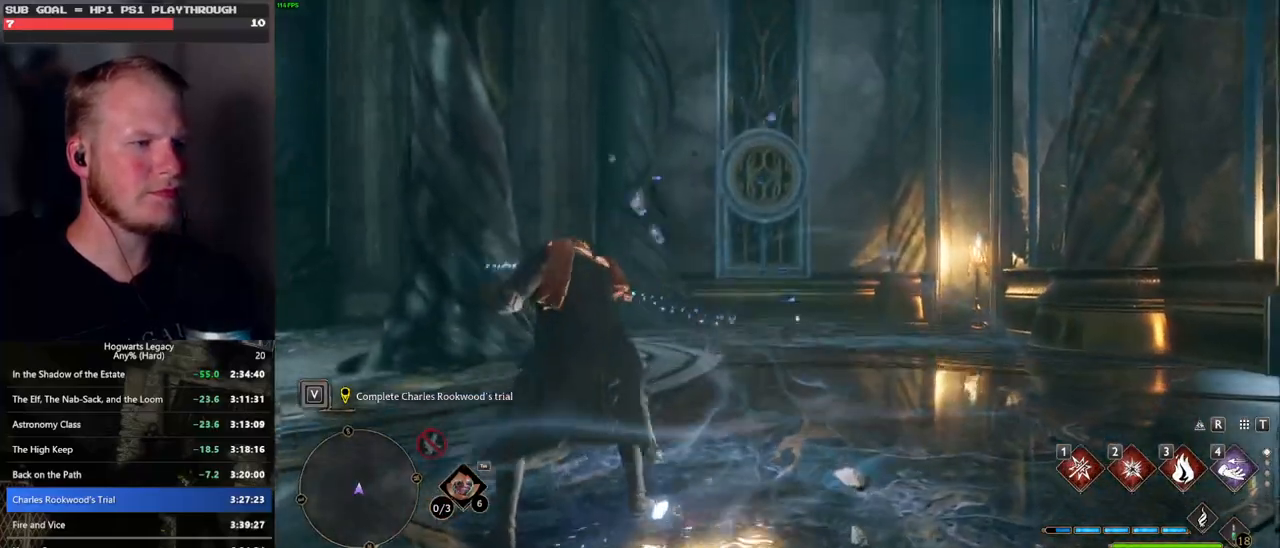
{"keys": [], "mouse": [], "events": []}
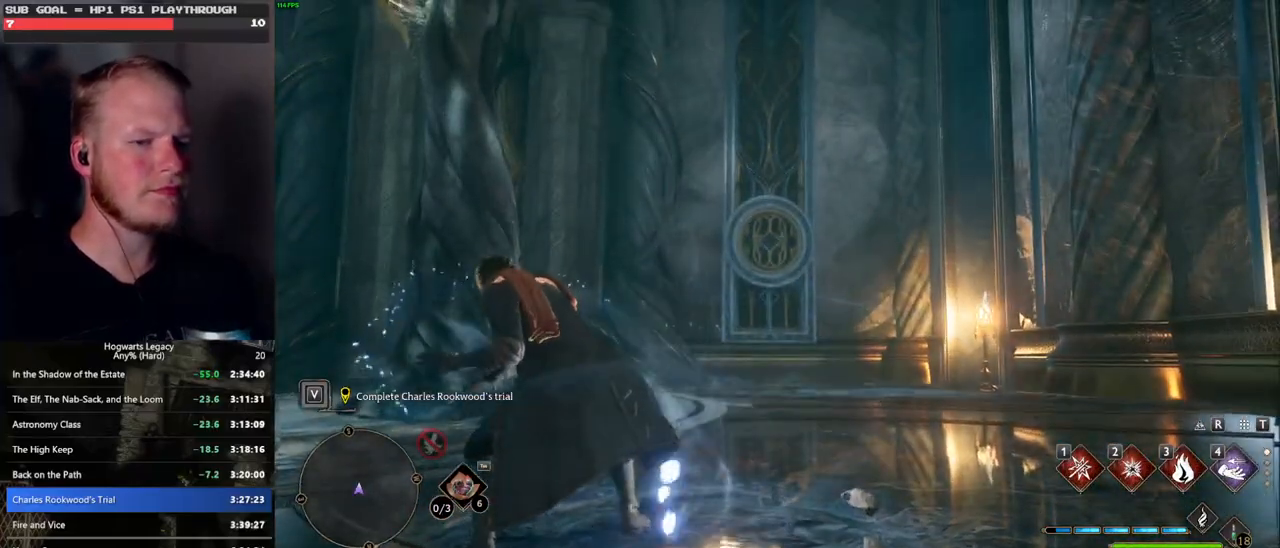
{"keys": [], "mouse": [], "events": []}